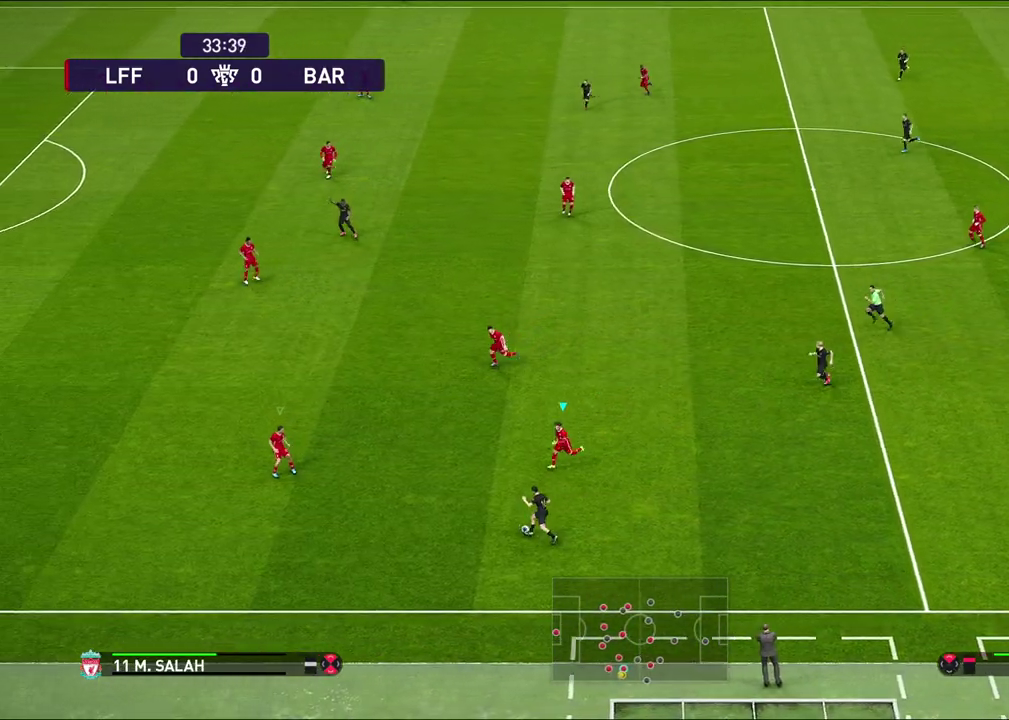
Gameplay with a controller (PlayStation layout); each line is a JSON object with the inputs held at the frame after it (dt_ms = milliseconds from this image to that frame). "events" lists button and stick changes between this image and that frame as [ms after this image, input, new state], when the widget could be followed in between.
{"dt_ms": 300, "buttons": ["CROSS", "R1"], "left_stick": "down-left", "right_stick": "center", "events": []}
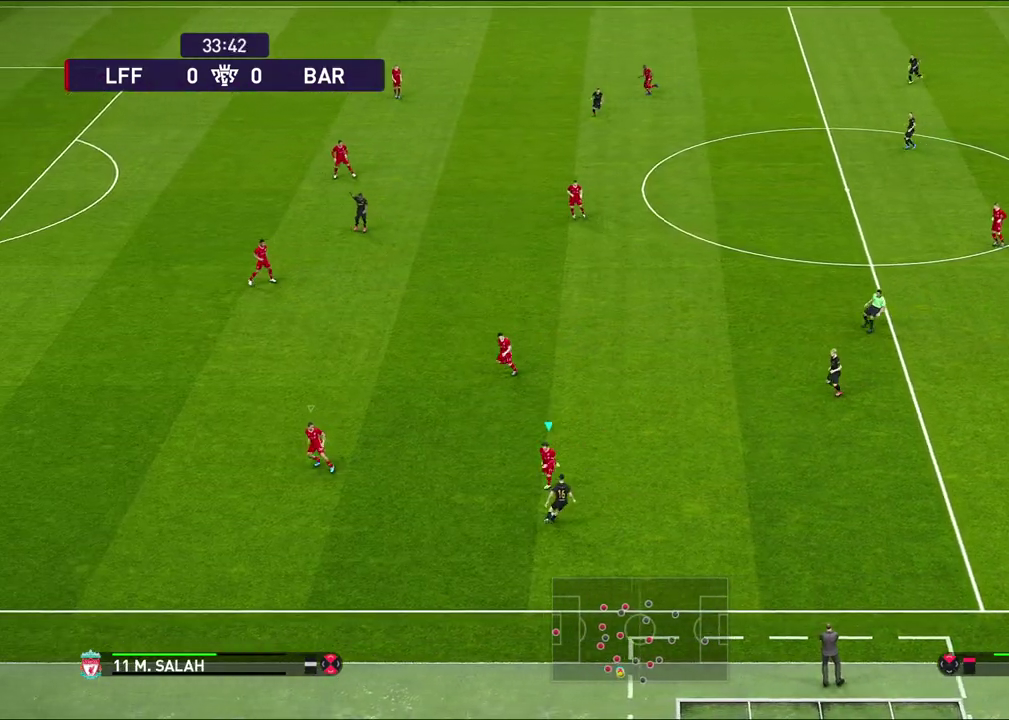
{"dt_ms": 700, "buttons": [], "left_stick": "center", "right_stick": "center", "events": [[67, "left_stick", "center"], [117, "R1", "up"], [200, "CROSS", "up"], [383, "left_stick", "up"], [467, "left_stick", "up-left"], [550, "left_stick", "left"], [683, "left_stick", "center"]]}
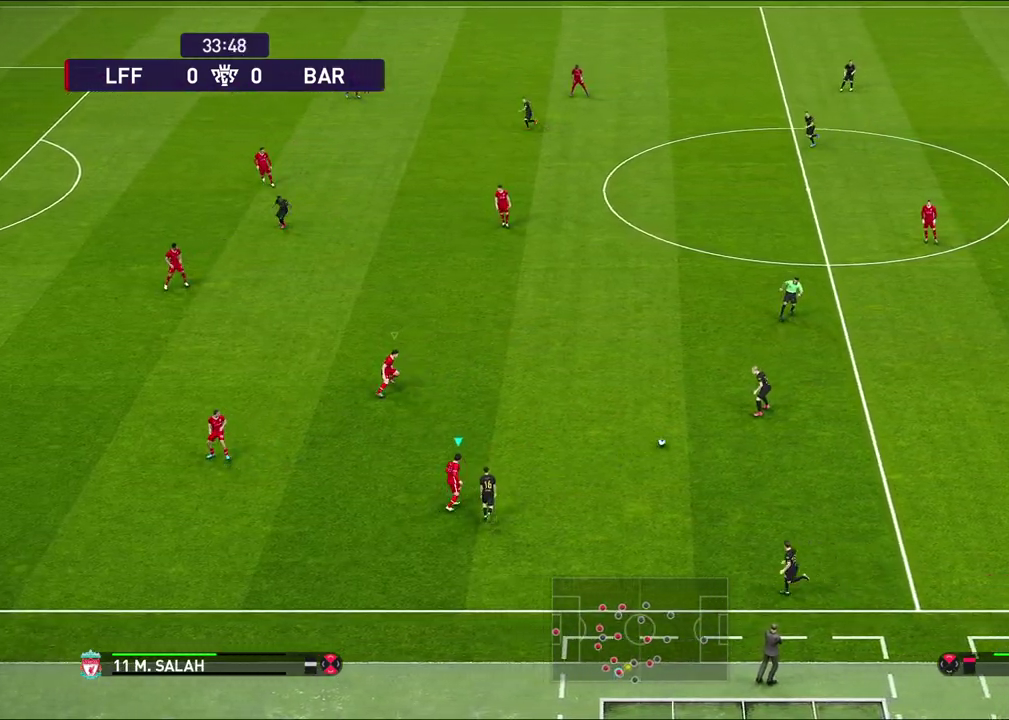
{"dt_ms": 700, "buttons": ["R1"], "left_stick": "up-right", "right_stick": "center", "events": [[33, "L1", "down"], [200, "L1", "up"], [300, "left_stick", "up-right"], [567, "R1", "down"]]}
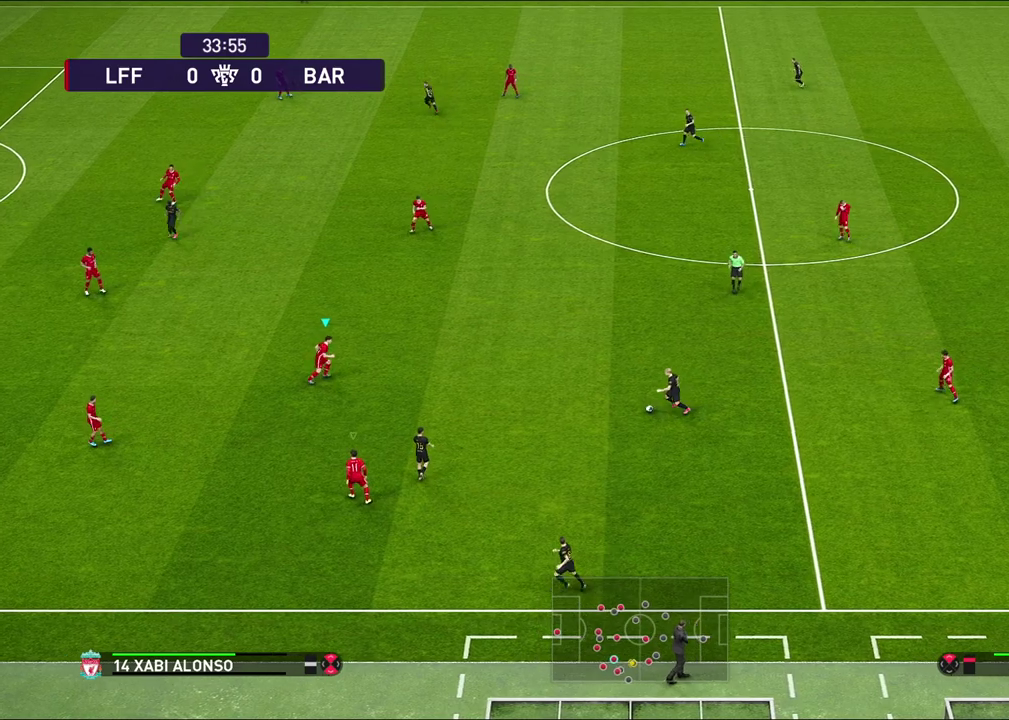
{"dt_ms": 300, "buttons": ["R1"], "left_stick": "up-right", "right_stick": "center", "events": []}
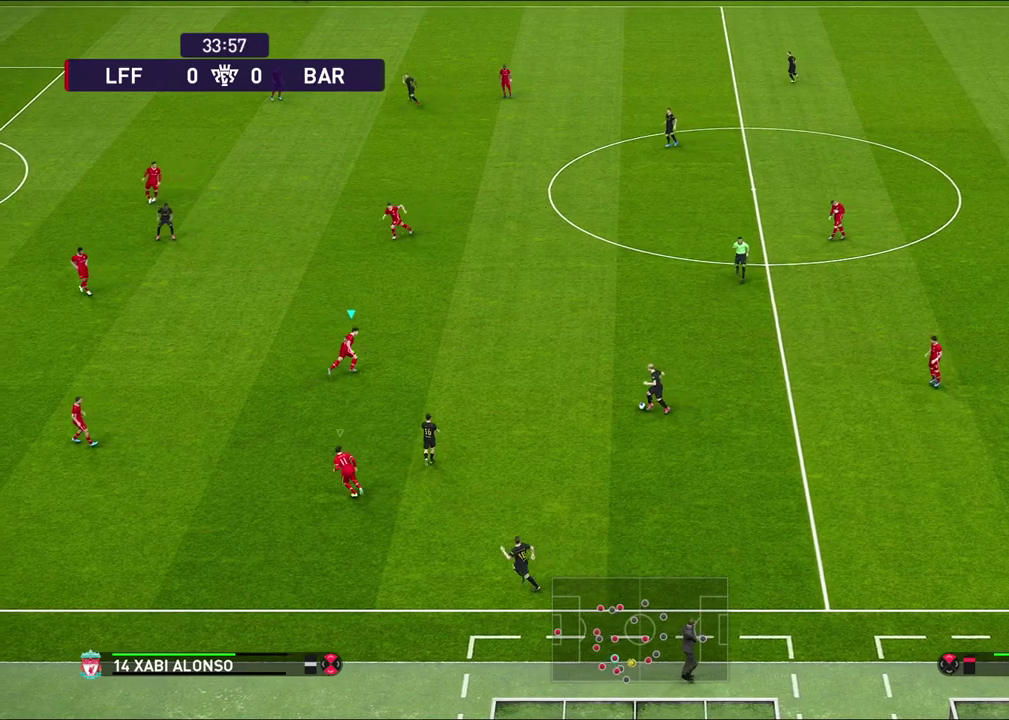
{"dt_ms": 700, "buttons": ["R2"], "left_stick": "down-left", "right_stick": "center", "events": [[133, "R2", "down"], [200, "R1", "up"], [350, "left_stick", "center"], [400, "left_stick", "down-left"]]}
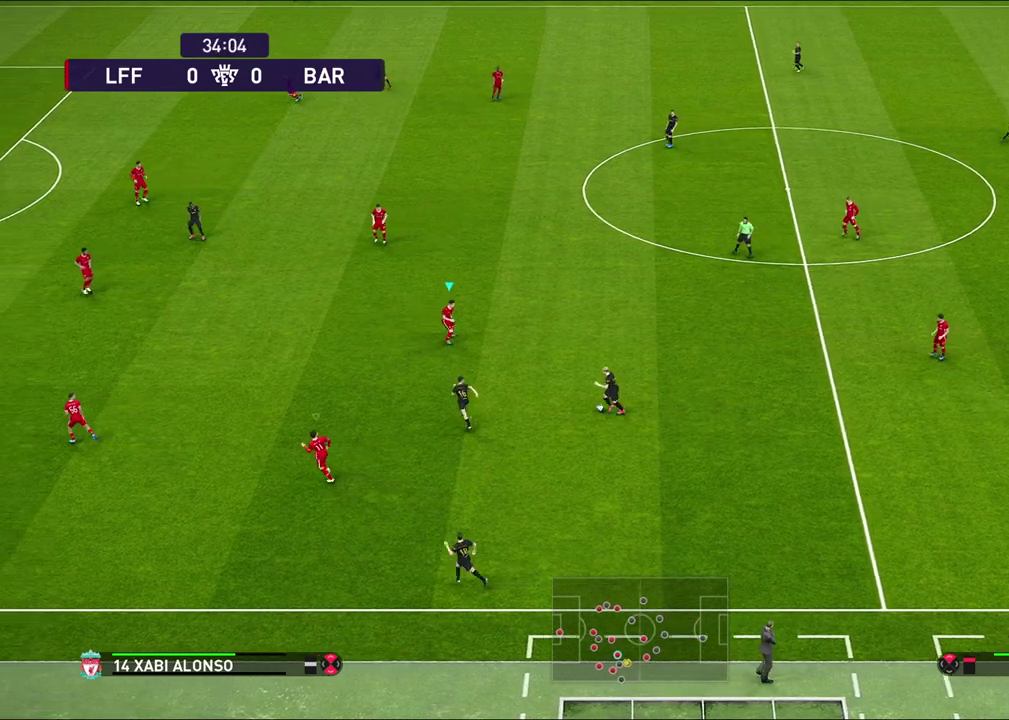
{"dt_ms": 300, "buttons": ["R1", "R2"], "left_stick": "down-left", "right_stick": "center", "events": [[83, "R1", "down"]]}
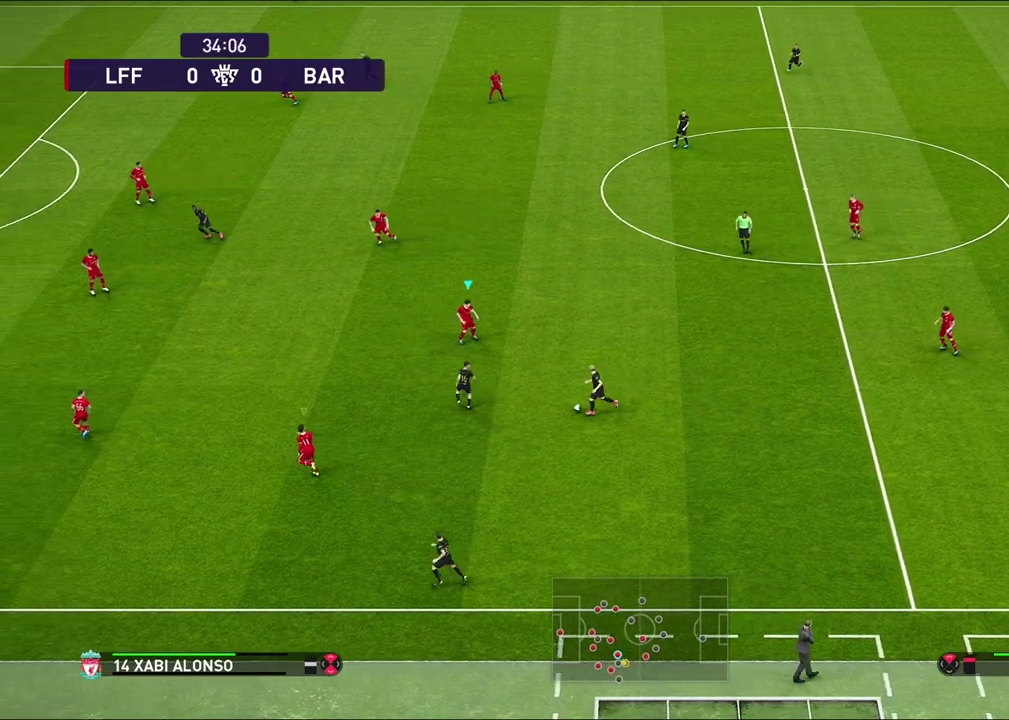
{"dt_ms": 300, "buttons": ["R1", "R2"], "left_stick": "down-left", "right_stick": "center", "events": []}
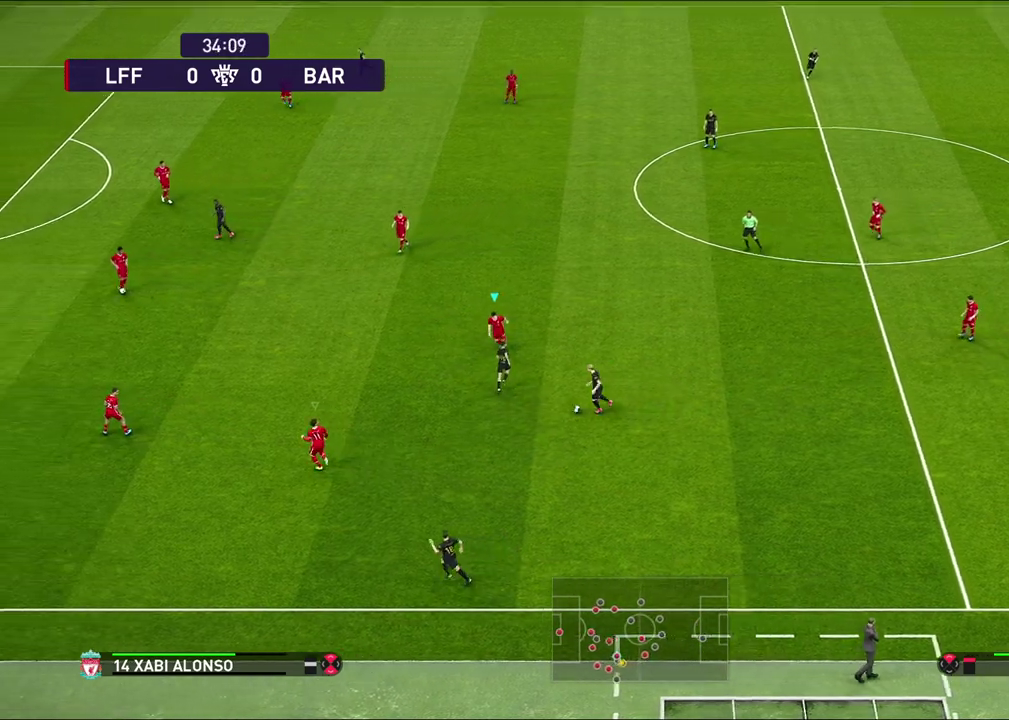
{"dt_ms": 600, "buttons": ["CROSS", "R1", "R2"], "left_stick": "down-left", "right_stick": "center", "events": [[100, "CROSS", "down"]]}
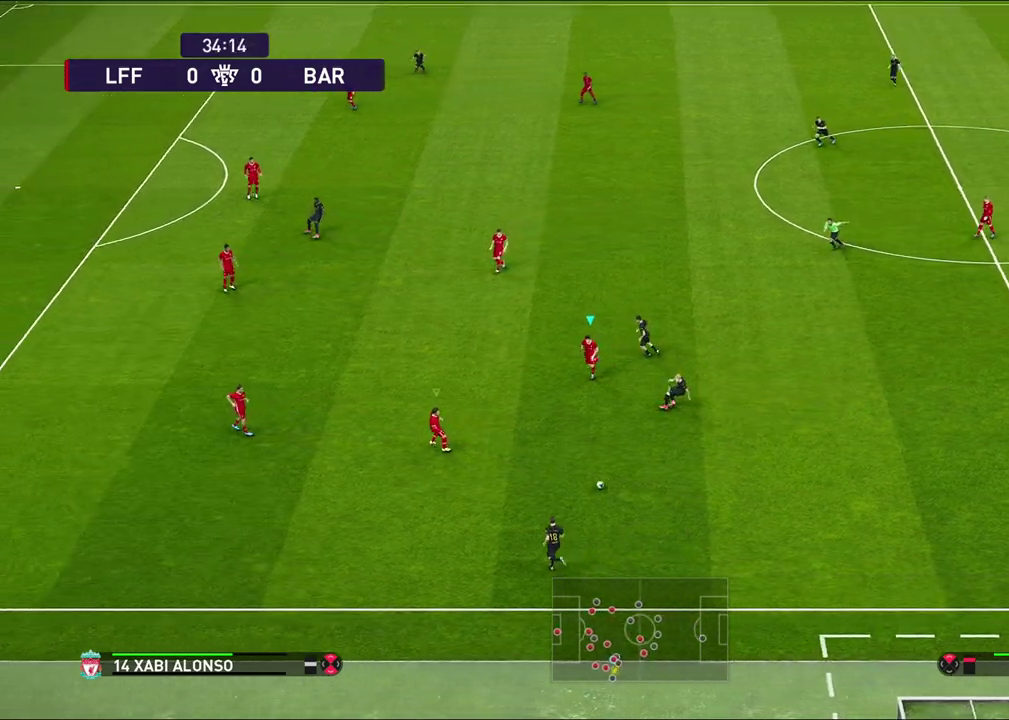
{"dt_ms": 600, "buttons": ["SQUARE"], "left_stick": "down-left", "right_stick": "center", "events": [[17, "R1", "up"], [17, "R2", "up"], [50, "CROSS", "up"], [50, "L1", "down"], [233, "L1", "up"], [333, "SQUARE", "down"], [333, "left_stick", "down"], [400, "left_stick", "down-right"], [567, "left_stick", "down-left"]]}
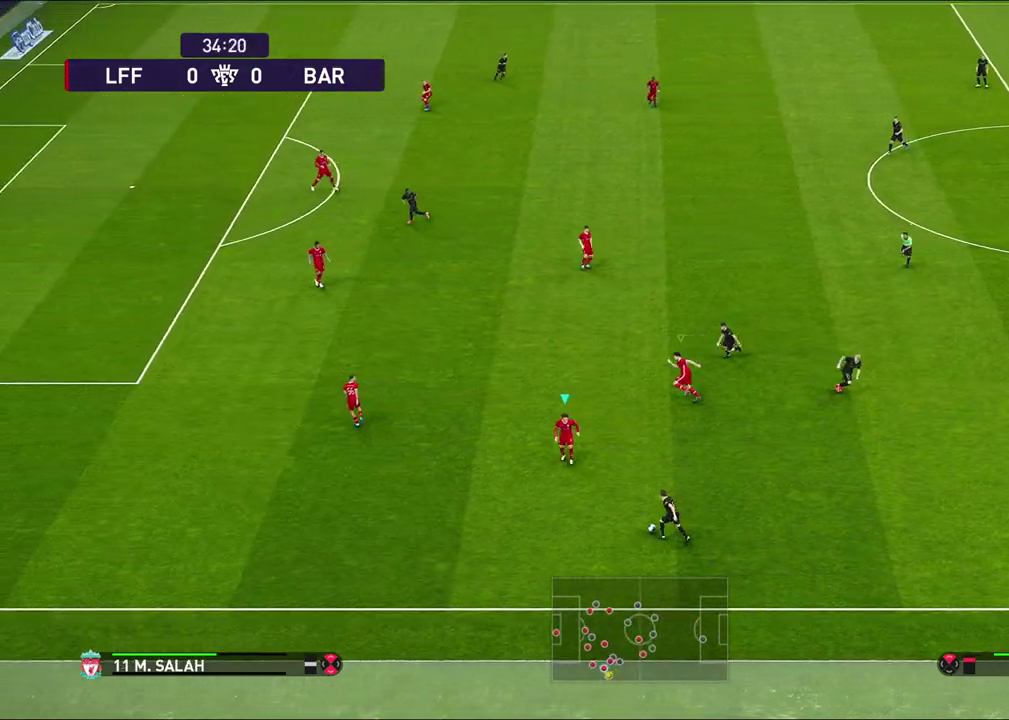
{"dt_ms": 500, "buttons": ["CROSS"], "left_stick": "center", "right_stick": "center", "events": [[83, "left_stick", "center"], [100, "L1", "down"], [100, "SQUARE", "up"], [300, "L1", "up"], [367, "CROSS", "down"]]}
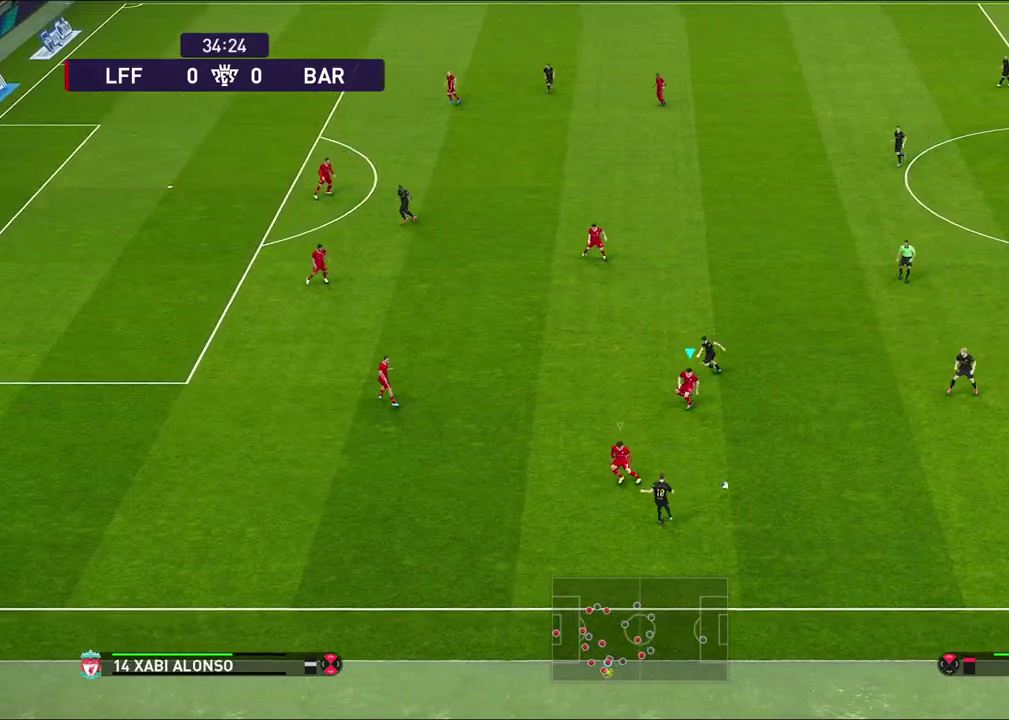
{"dt_ms": 300, "buttons": ["R1"], "left_stick": "up-right", "right_stick": "center", "events": [[167, "left_stick", "up-right"], [233, "CROSS", "up"], [233, "R1", "down"]]}
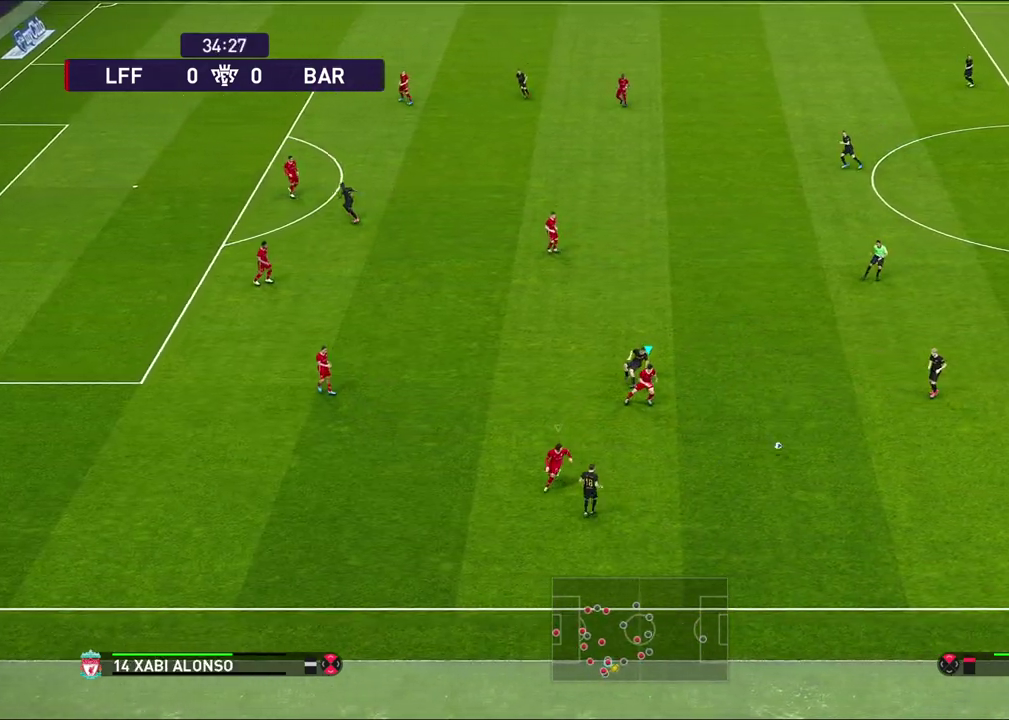
{"dt_ms": 600, "buttons": ["R1", "R2"], "left_stick": "up-right", "right_stick": "center", "events": [[67, "R2", "down"]]}
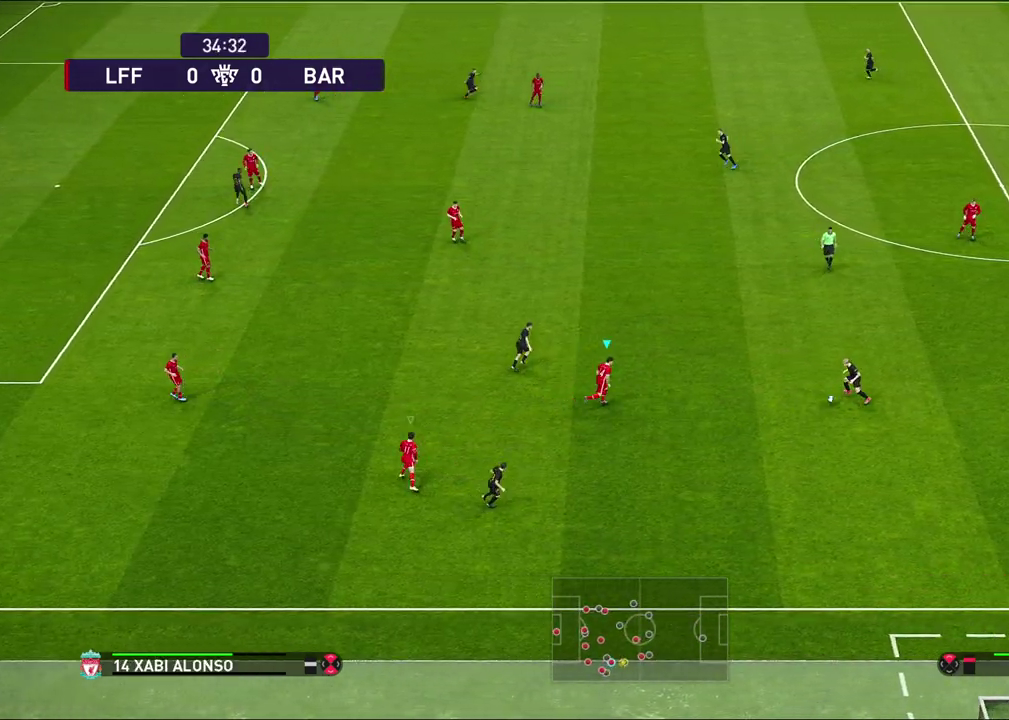
{"dt_ms": 600, "buttons": ["CROSS", "R1", "R2"], "left_stick": "up-right", "right_stick": "center", "events": [[333, "CROSS", "down"]]}
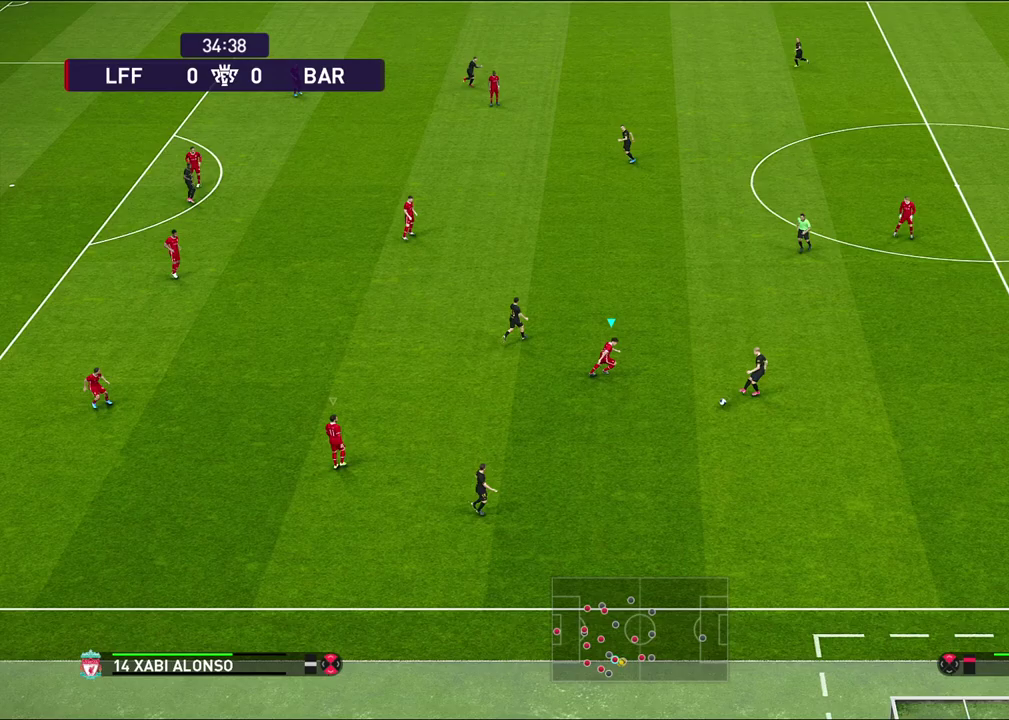
{"dt_ms": 600, "buttons": [], "left_stick": "left", "right_stick": "center", "events": [[233, "left_stick", "center"], [283, "R1", "up"], [300, "R2", "up"], [317, "L1", "down"], [317, "left_stick", "down-left"], [333, "CROSS", "up"], [400, "left_stick", "left"], [483, "L1", "up"]]}
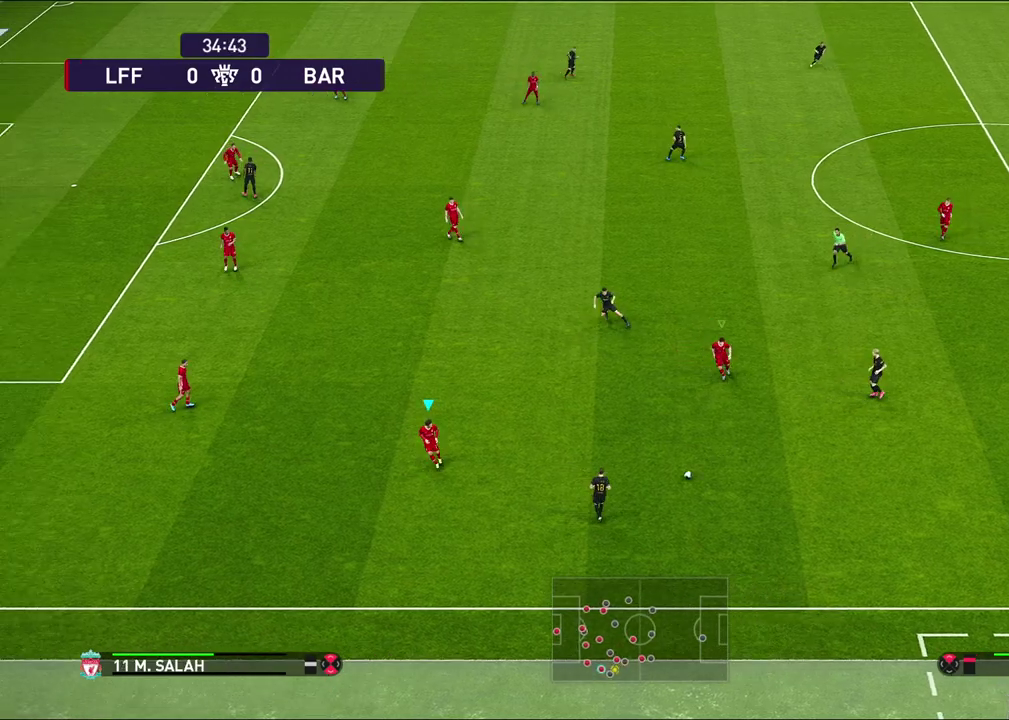
{"dt_ms": 600, "buttons": ["R1", "R2"], "left_stick": "left", "right_stick": "center", "events": [[17, "L1", "down"], [167, "L1", "up"], [250, "R1", "down"], [400, "R2", "down"]]}
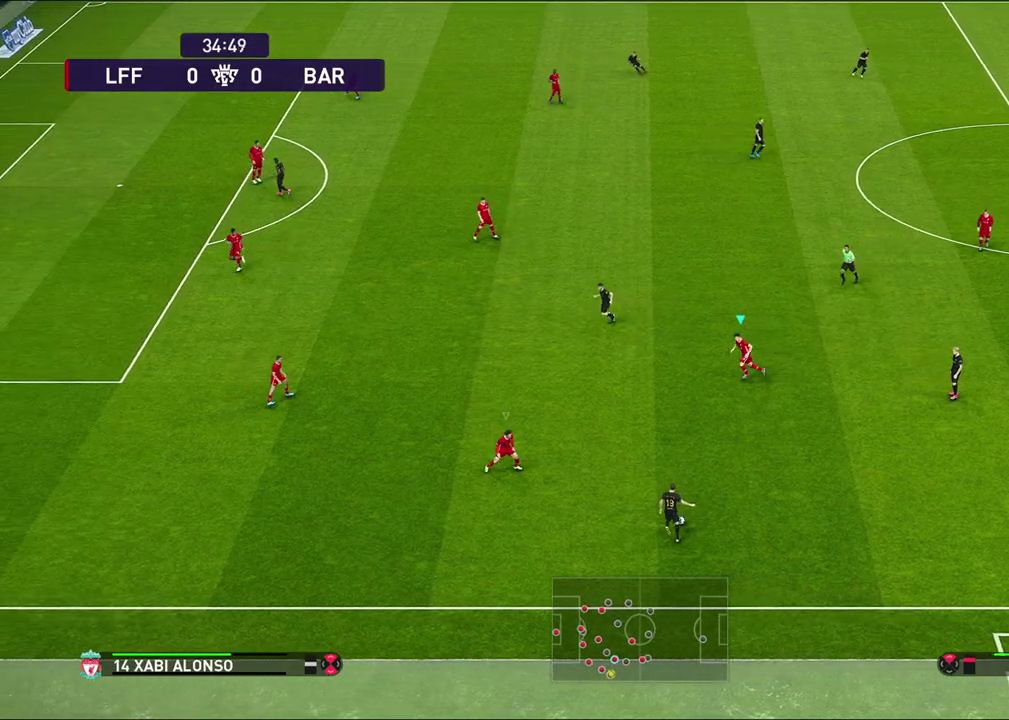
{"dt_ms": 500, "buttons": ["R1", "R2"], "left_stick": "left", "right_stick": "center", "events": [[333, "left_stick", "up-left"], [467, "left_stick", "left"]]}
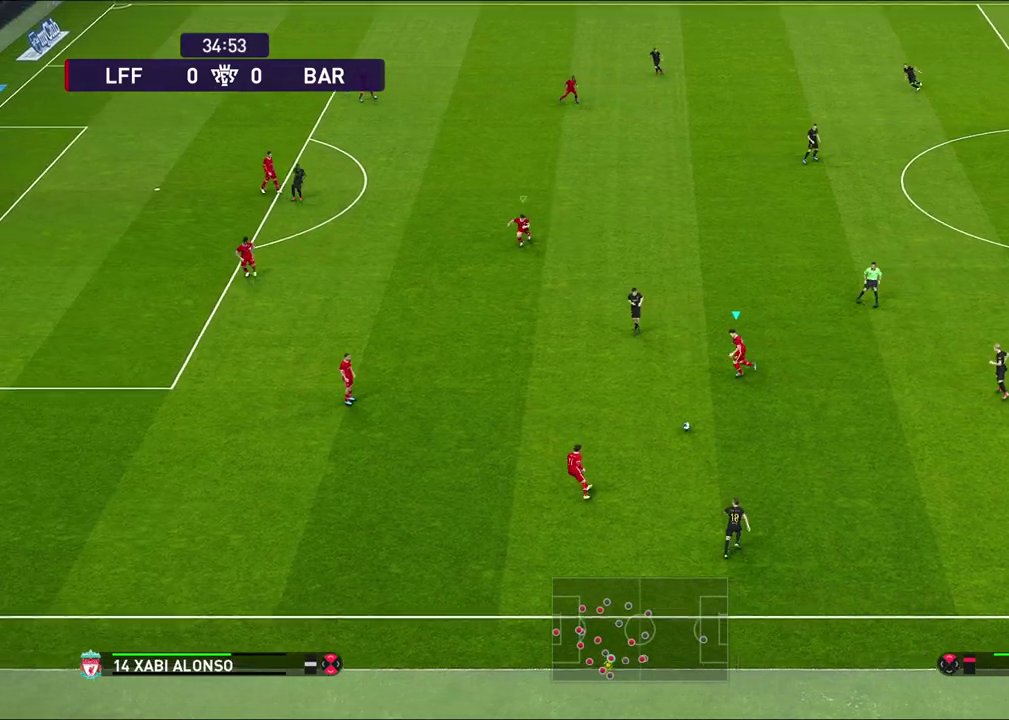
{"dt_ms": 300, "buttons": ["R1", "R2"], "left_stick": "up-left", "right_stick": "center", "events": [[217, "left_stick", "up-left"]]}
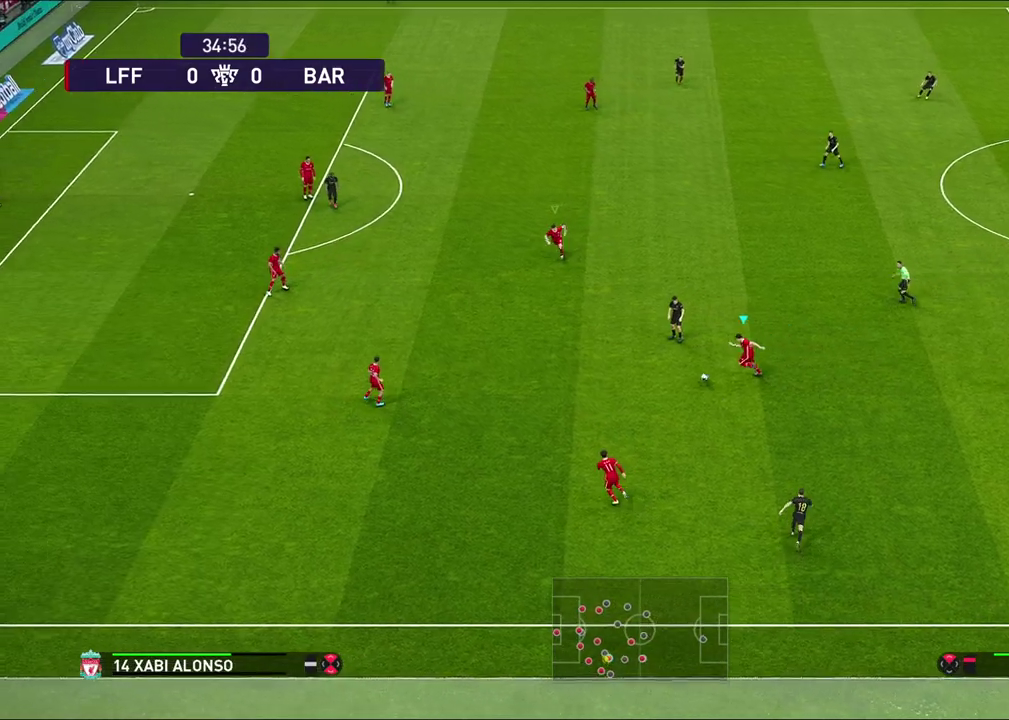
{"dt_ms": 300, "buttons": ["R1", "R2"], "left_stick": "up-left", "right_stick": "center", "events": []}
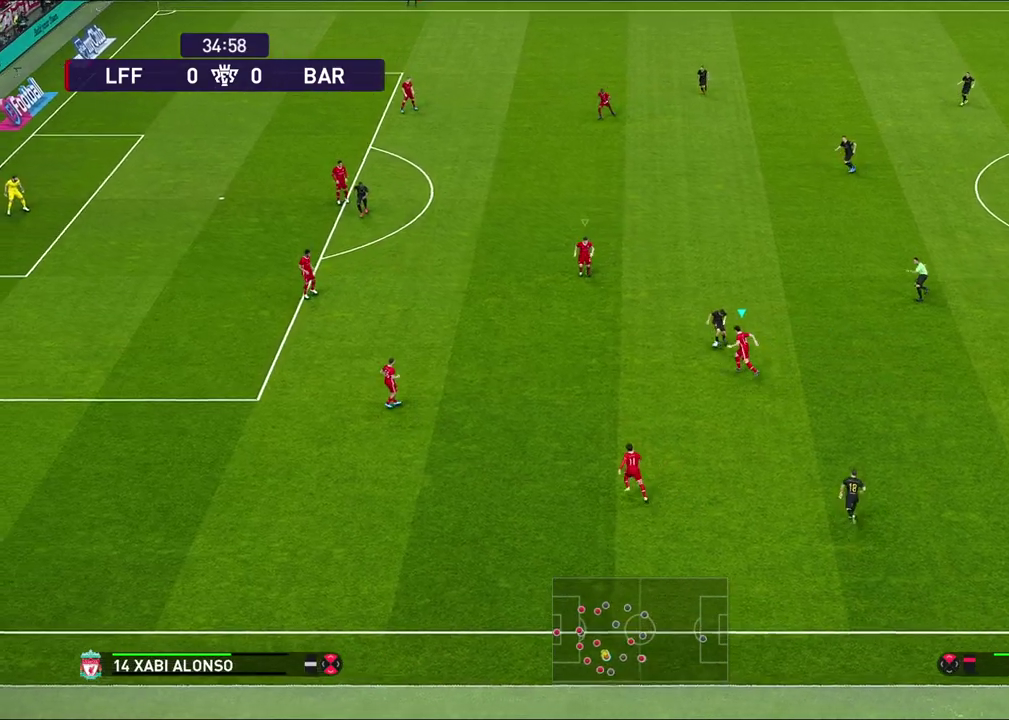
{"dt_ms": 600, "buttons": ["CROSS", "R1", "R2"], "left_stick": "up-left", "right_stick": "center", "events": [[233, "CROSS", "down"]]}
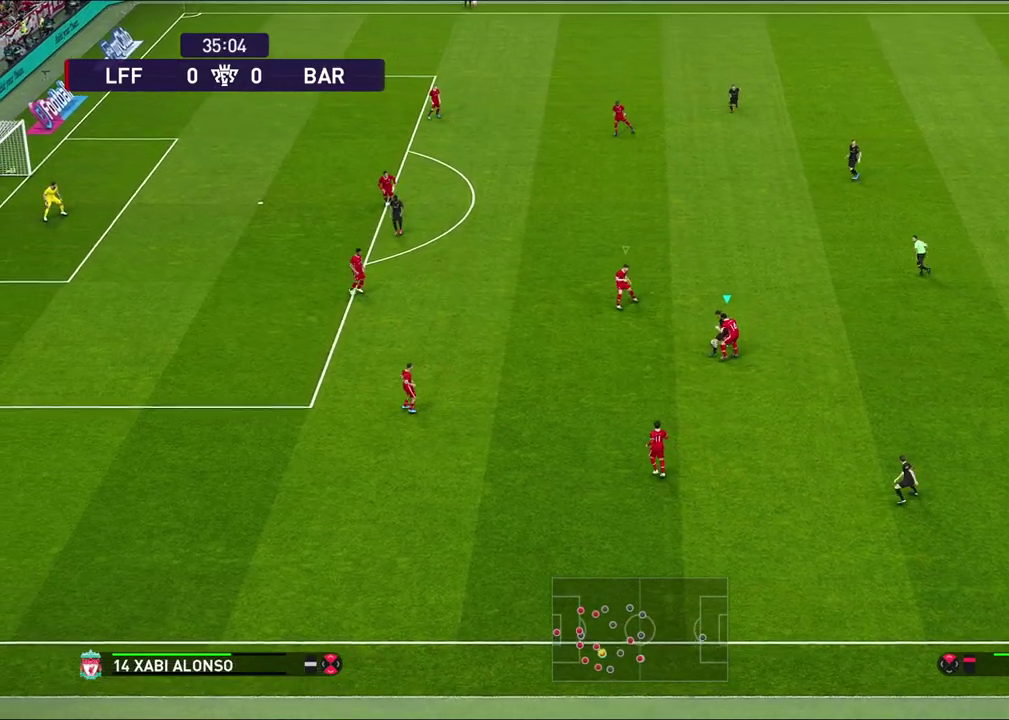
{"dt_ms": 600, "buttons": ["CROSS", "SQUARE", "R1", "R2"], "left_stick": "up-right", "right_stick": "center", "events": [[117, "left_stick", "up"], [200, "SQUARE", "down"], [250, "left_stick", "up-right"], [317, "L1", "down"], [500, "L1", "up"]]}
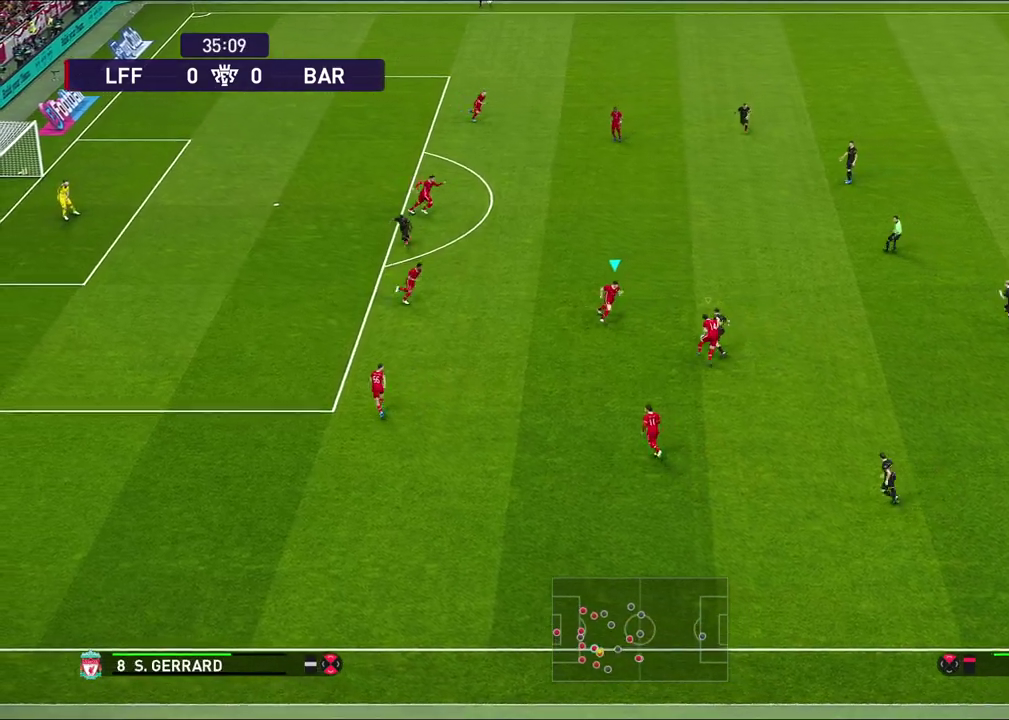
{"dt_ms": 600, "buttons": [], "left_stick": "up-left", "right_stick": "center", "events": [[67, "CROSS", "up"], [367, "left_stick", "up"], [483, "R2", "up"], [483, "SQUARE", "up"], [583, "R1", "up"], [600, "left_stick", "up-left"]]}
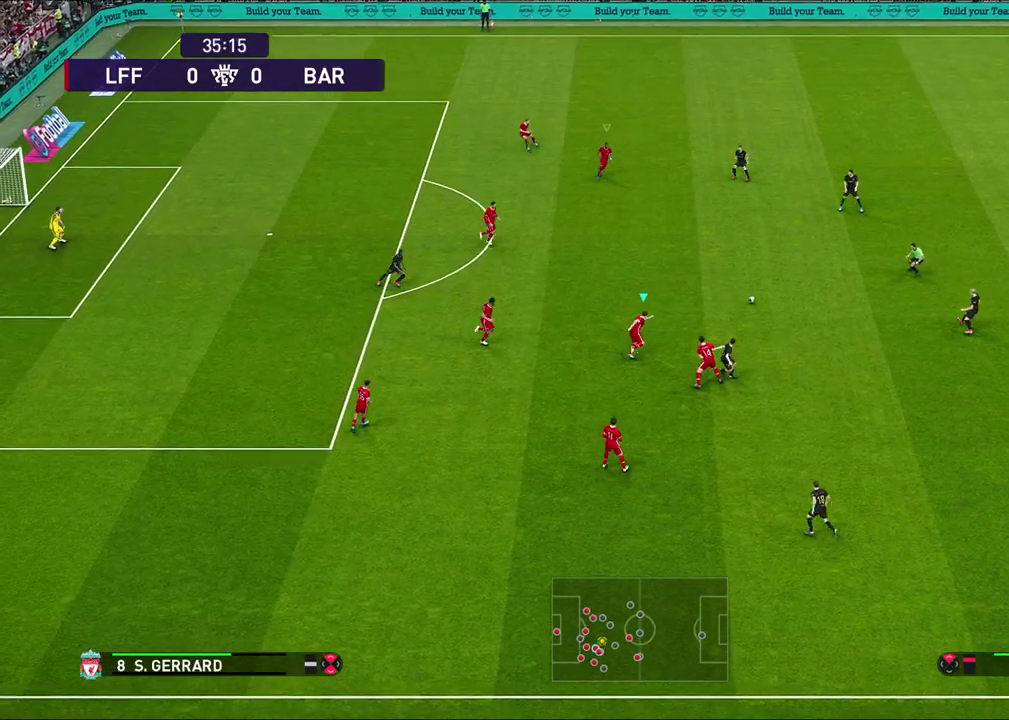
{"dt_ms": 400, "buttons": ["R1"], "left_stick": "up-left", "right_stick": "center", "events": [[250, "R1", "down"]]}
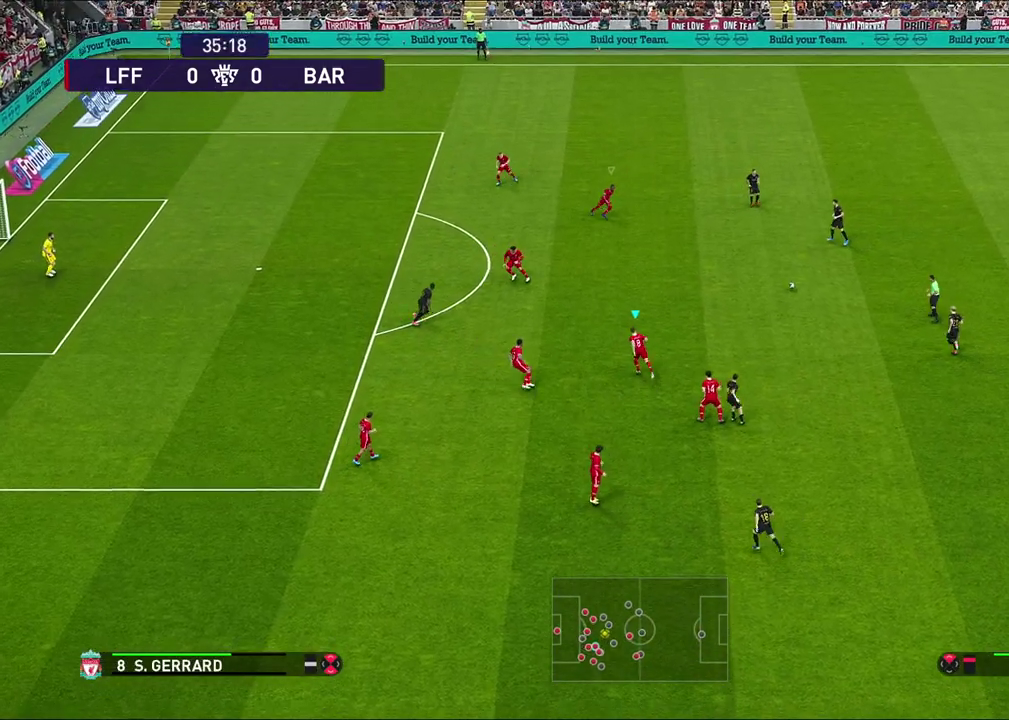
{"dt_ms": 500, "buttons": ["R1"], "left_stick": "up-left", "right_stick": "center", "events": []}
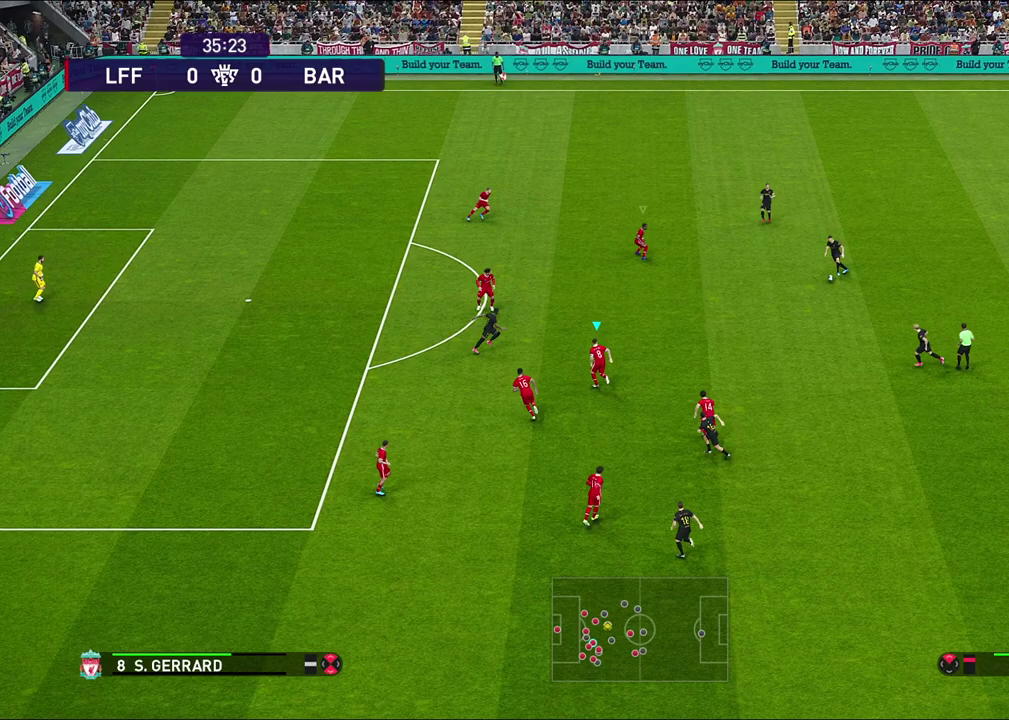
{"dt_ms": 500, "buttons": ["R1"], "left_stick": "up", "right_stick": "center", "events": [[467, "left_stick", "up"]]}
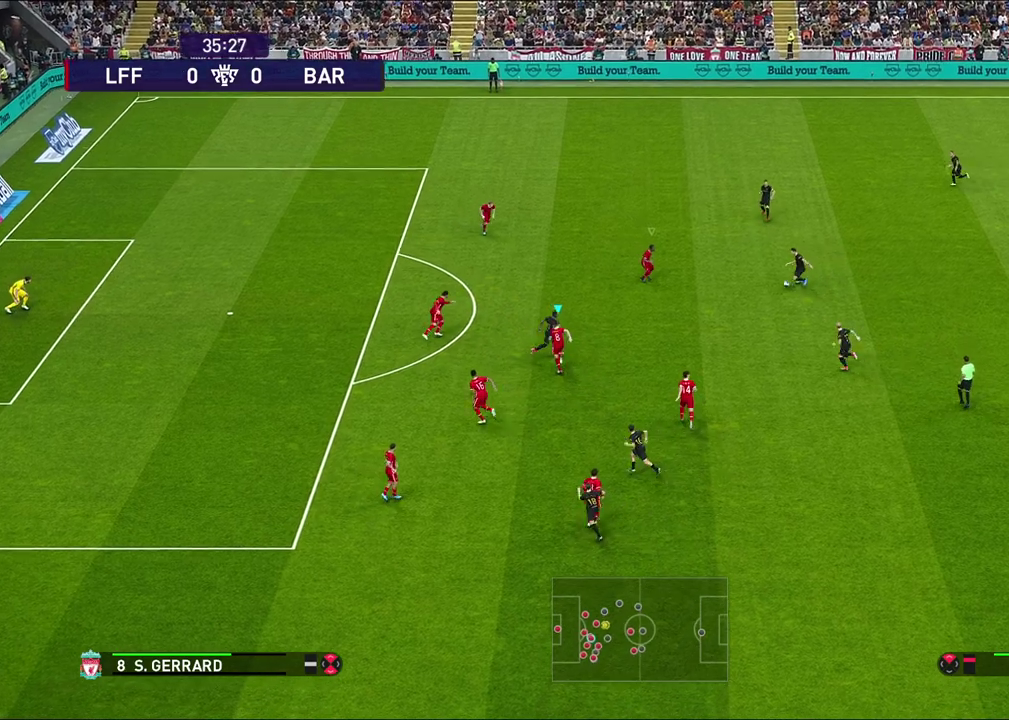
{"dt_ms": 500, "buttons": ["CROSS"], "left_stick": "center", "right_stick": "center", "events": [[33, "CROSS", "down"], [50, "left_stick", "up-right"], [67, "R1", "up"], [183, "left_stick", "center"]]}
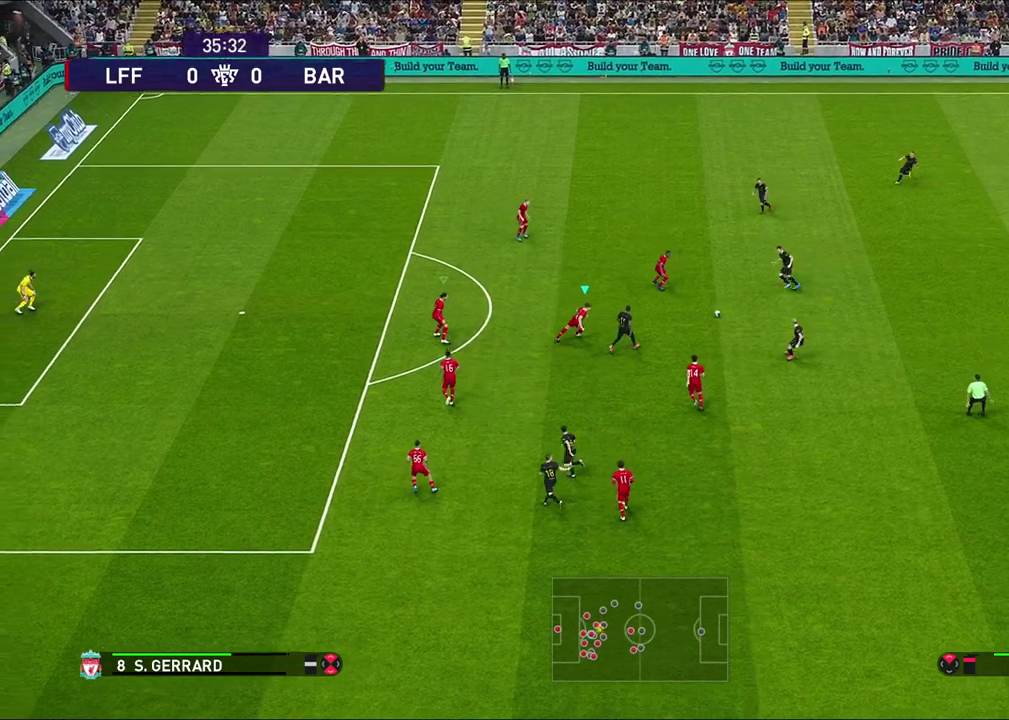
{"dt_ms": 400, "buttons": ["CROSS", "R1"], "left_stick": "center", "right_stick": "center", "events": [[350, "R1", "down"]]}